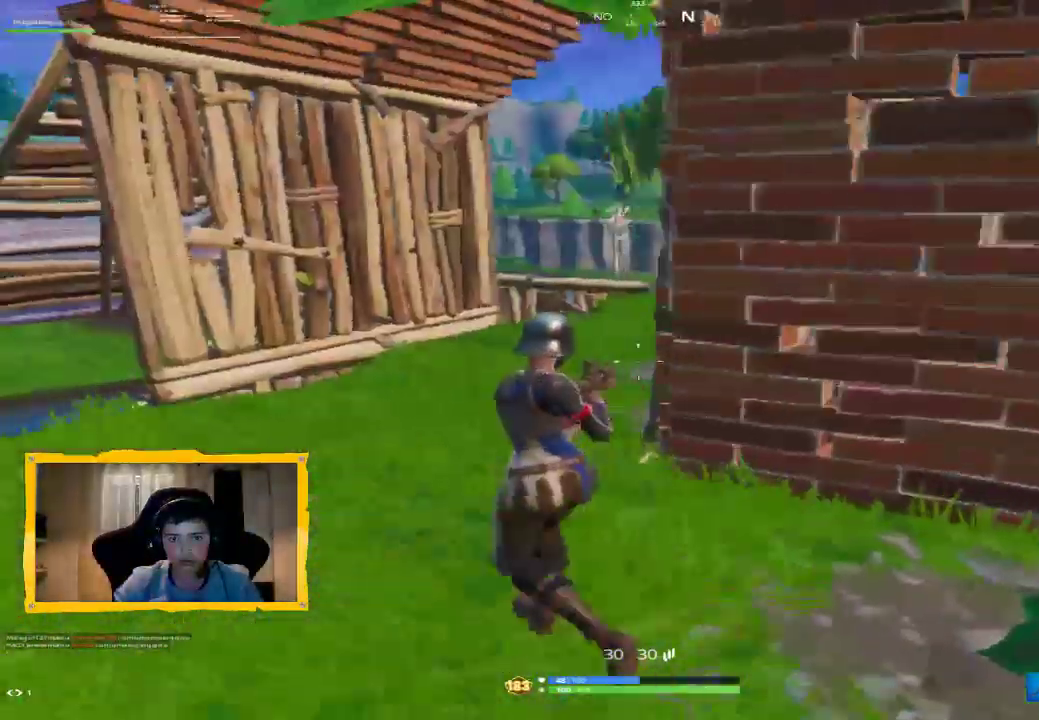
Gameplay with a controller (PlayStation layout); each line is a JSON object with the inputs held at the frame after it (dt_ms = milliseconds from this image to that frame). "events" lists button and stick changes between this image and that frame as [ms after this image, input, new state], when the widget could be followed in between.
{"dt_ms": 500, "buttons": [], "left_stick": "up-right", "right_stick": "right", "events": [[133, "L3", "up"], [133, "right_stick", "right"], [300, "left_stick", "down-left"], [400, "left_stick", "down-right"], [467, "left_stick", "up-right"]]}
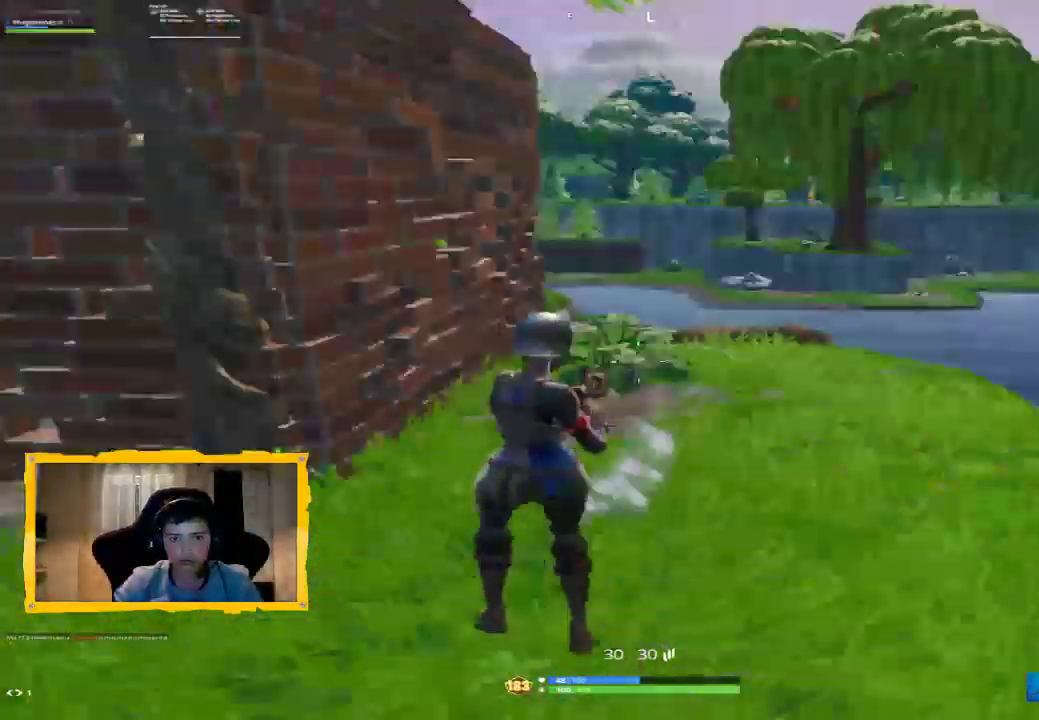
{"dt_ms": 500, "buttons": [], "left_stick": "up-right", "right_stick": "right", "events": [[167, "L3", "down"], [333, "L3", "up"]]}
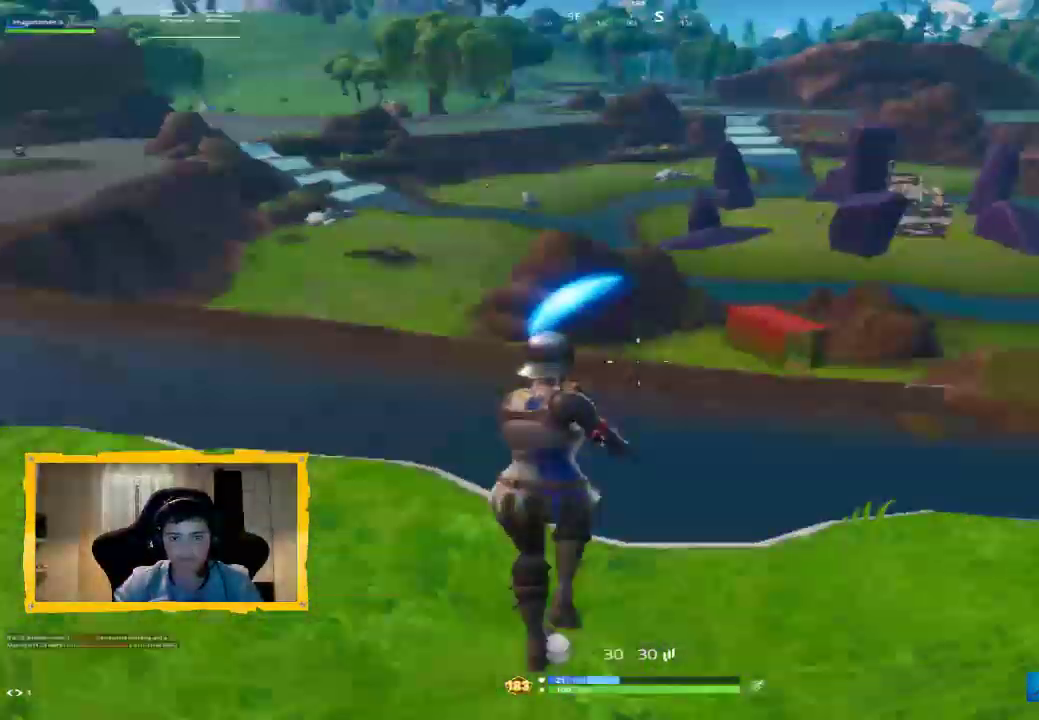
{"dt_ms": 500, "buttons": [], "left_stick": "up-right", "right_stick": "center", "events": [[100, "L3", "down"], [100, "right_stick", "center"], [267, "L3", "up"]]}
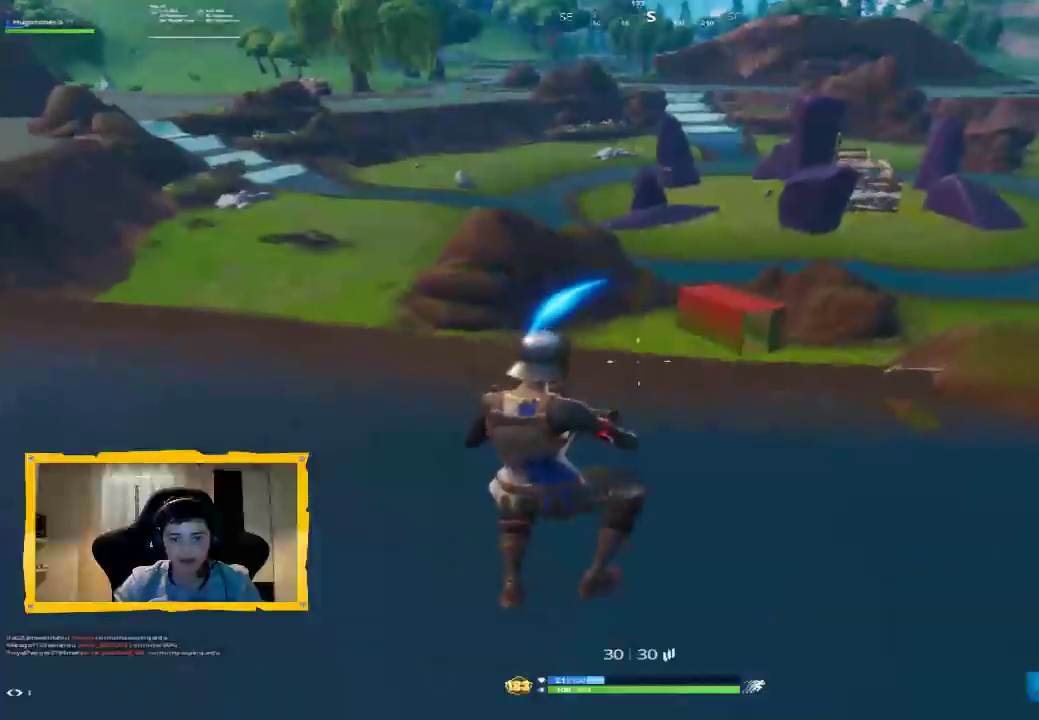
{"dt_ms": 500, "buttons": [], "left_stick": "up-right", "right_stick": "center", "events": [[133, "right_stick", "up-left"], [267, "L3", "down"], [267, "right_stick", "center"], [400, "L3", "up"]]}
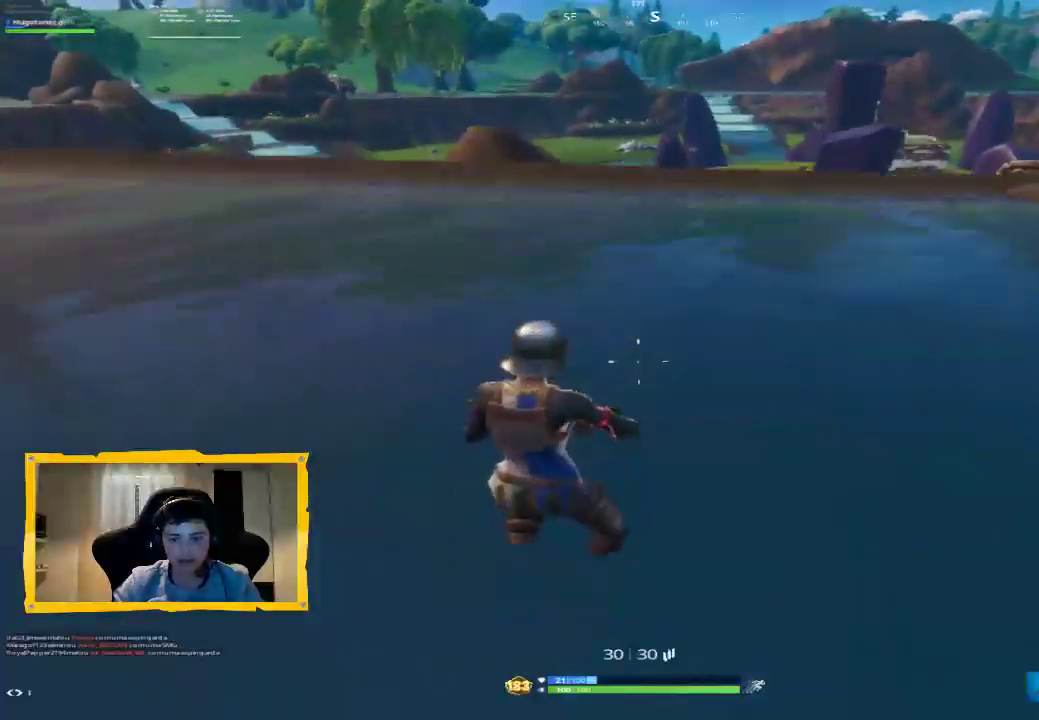
{"dt_ms": 500, "buttons": ["R2"], "left_stick": "up-right", "right_stick": "up-left", "events": [[133, "CROSS", "down"], [200, "CROSS", "up"], [300, "CIRCLE", "down"], [333, "CIRCLE", "up"], [467, "R2", "down"], [467, "right_stick", "up-left"]]}
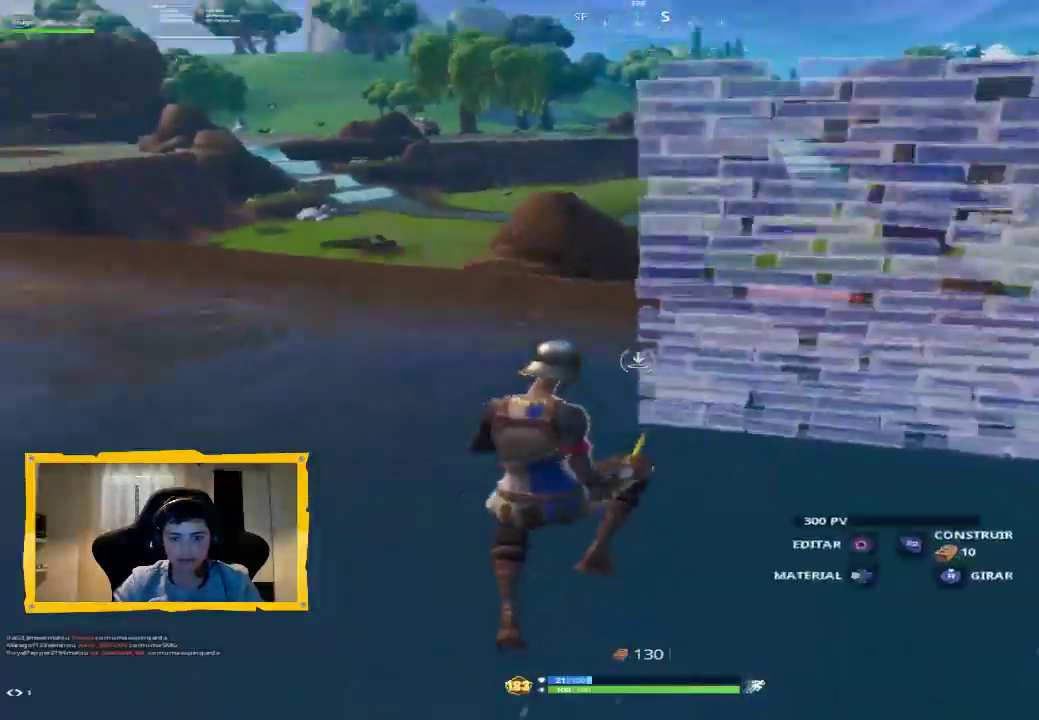
{"dt_ms": 500, "buttons": [], "left_stick": "down-right", "right_stick": "center", "events": [[233, "R2", "up"], [267, "left_stick", "down-right"], [267, "right_stick", "center"], [333, "right_stick", "down-left"], [467, "right_stick", "center"]]}
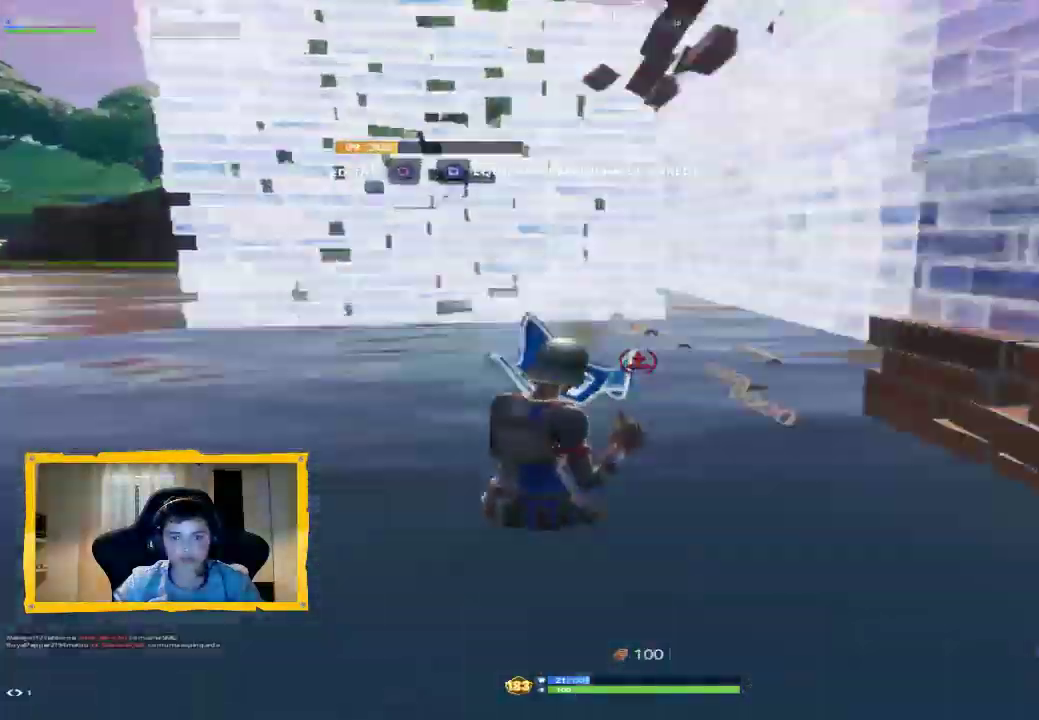
{"dt_ms": 500, "buttons": [], "left_stick": "center", "right_stick": "down", "events": [[133, "left_stick", "down"], [300, "left_stick", "center"], [367, "left_stick", "up-left"], [400, "right_stick", "down"], [500, "left_stick", "center"]]}
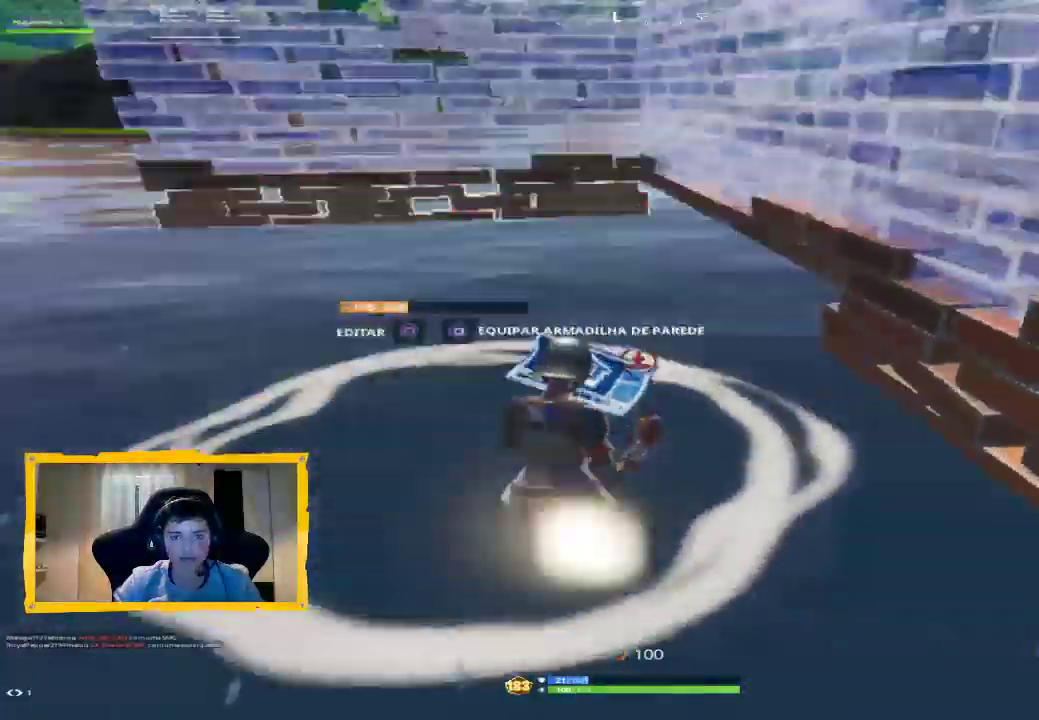
{"dt_ms": 1000, "buttons": ["R2"], "left_stick": "up", "right_stick": "up-left", "events": [[33, "left_stick", "down"], [67, "right_stick", "center"], [200, "CROSS", "down"], [367, "CROSS", "up"], [433, "right_stick", "down"], [667, "R1", "down"], [700, "right_stick", "up"], [767, "left_stick", "down-left"], [800, "R1", "up"], [833, "right_stick", "up-left"], [867, "R2", "down"], [900, "left_stick", "up-left"], [967, "left_stick", "up"]]}
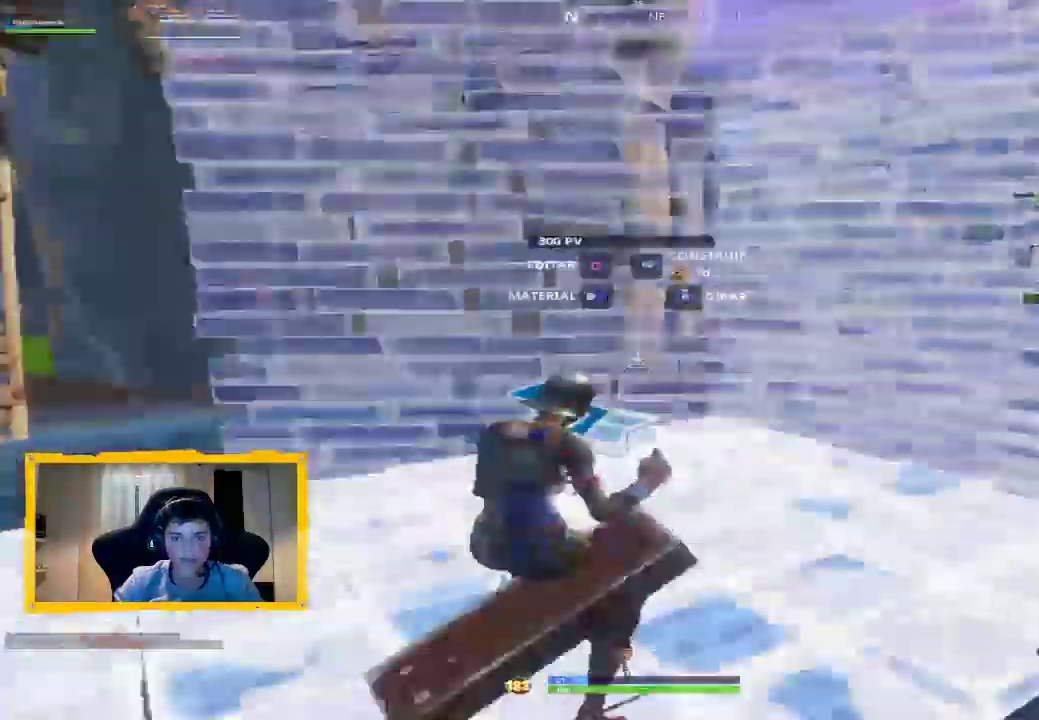
{"dt_ms": 500, "buttons": [], "left_stick": "down", "right_stick": "center", "events": [[100, "right_stick", "left"], [133, "left_stick", "up-right"], [267, "left_stick", "down-right"], [400, "right_stick", "center"], [433, "R2", "up"], [500, "left_stick", "down"]]}